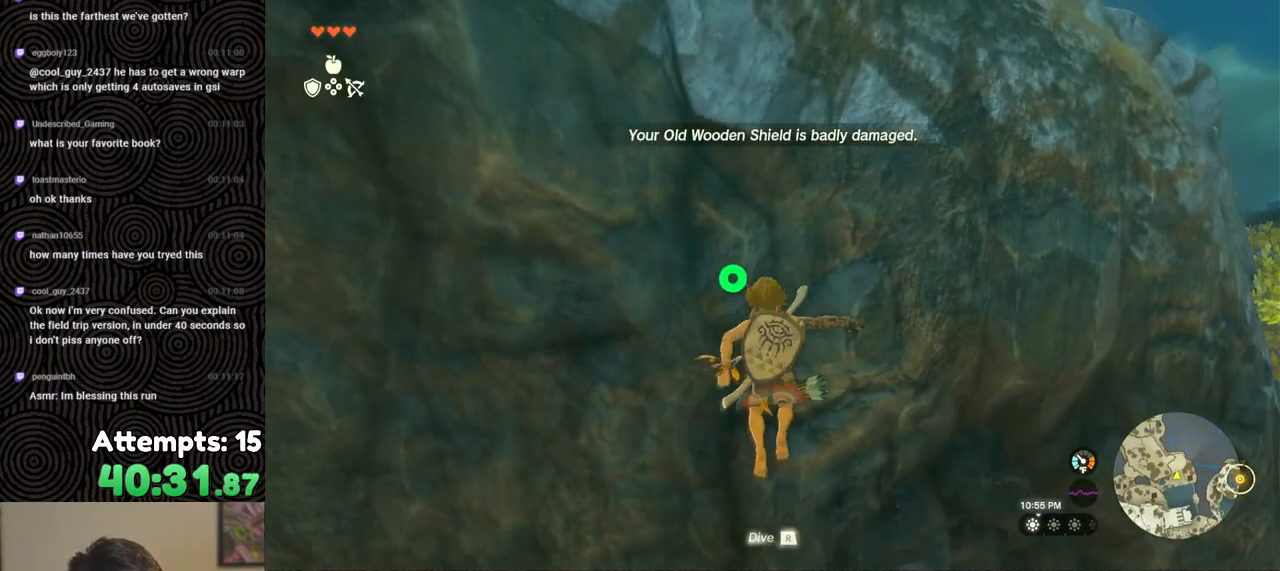
Gameplay with a controller (Nintendo layout); each line is a JSON object with the inputs held at the frame after it. "events" lists button and stick changes between this image and that frame as [ms after this image, input, new state], when the widget could be followed in between. Not read: L3 R3.
{"buttons": ["L2", "R2"], "left_stick": "center", "right_stick": "center", "events": [[150, "Y", "down"], [233, "Y", "up"], [283, "R2", "up"], [433, "R2", "down"]]}
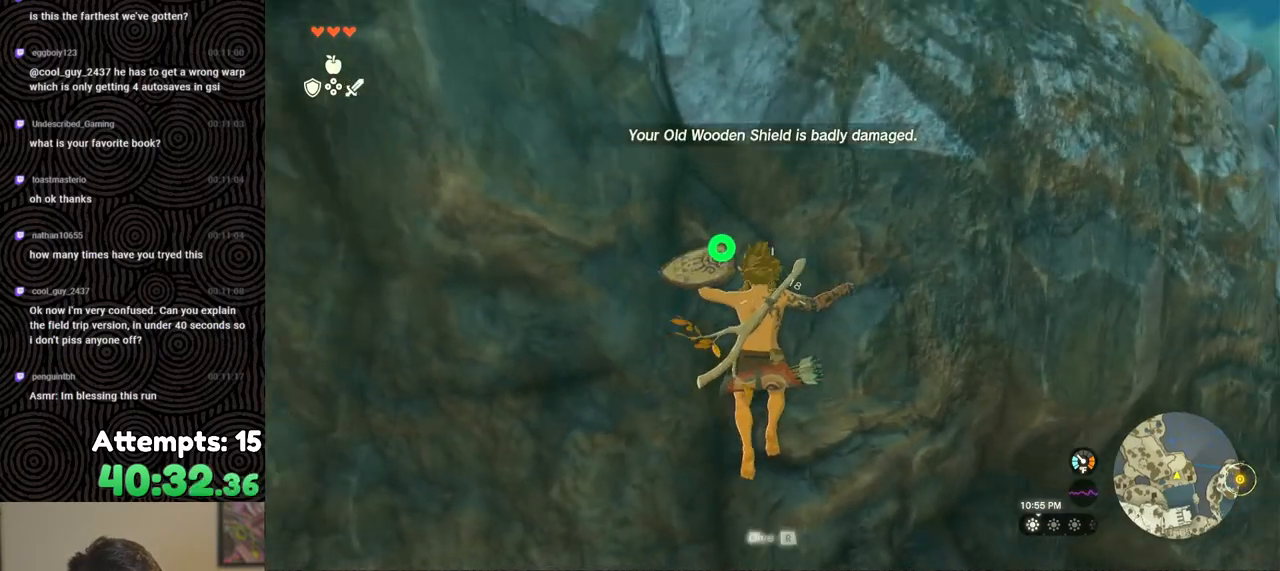
{"buttons": ["L2"], "left_stick": "center", "right_stick": "center", "events": [[317, "Y", "down"], [417, "Y", "up"], [450, "R2", "up"]]}
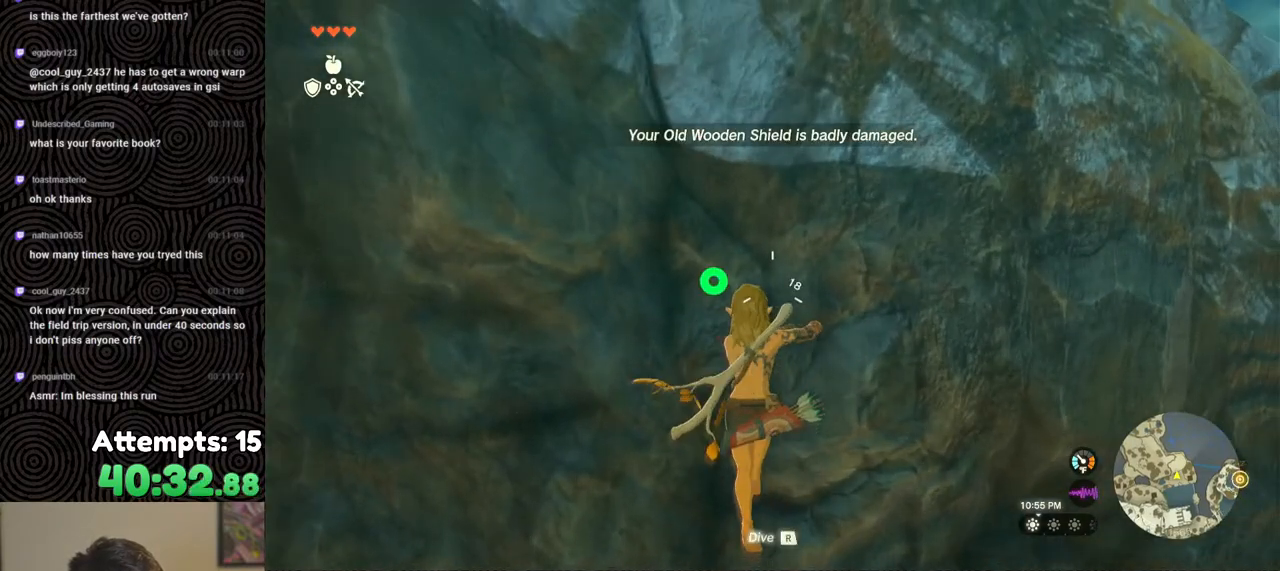
{"buttons": ["L2", "R2"], "left_stick": "center", "right_stick": "center", "events": [[100, "R2", "down"]]}
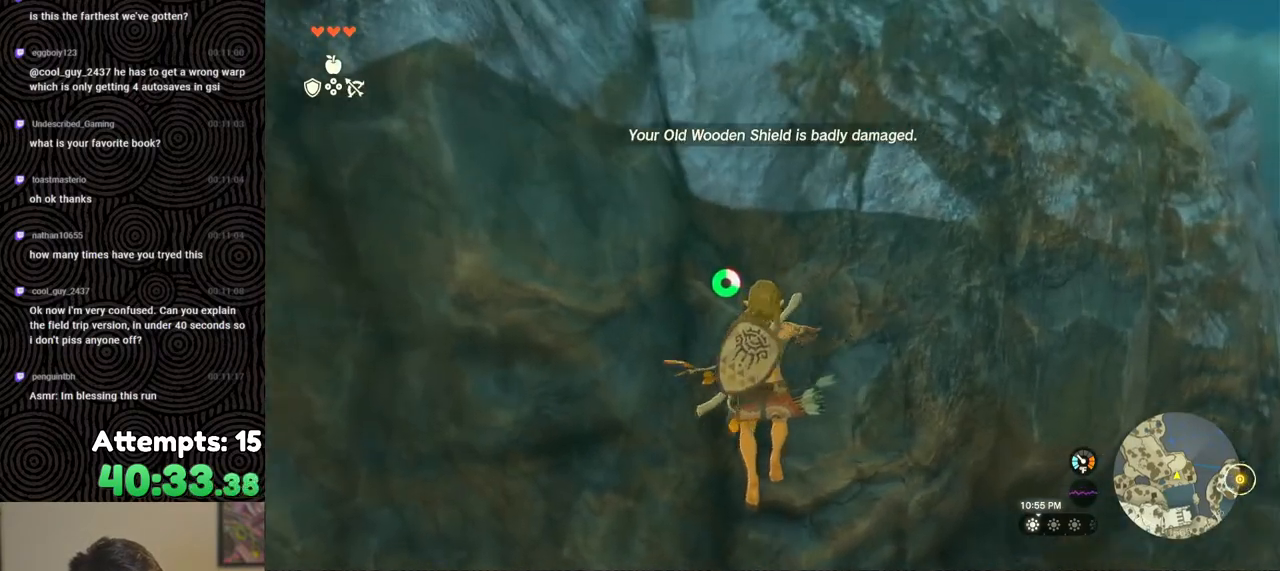
{"buttons": ["L2", "R2"], "left_stick": "center", "right_stick": "center", "events": [[17, "Y", "down"], [100, "Y", "up"], [133, "R2", "up"], [267, "R2", "down"]]}
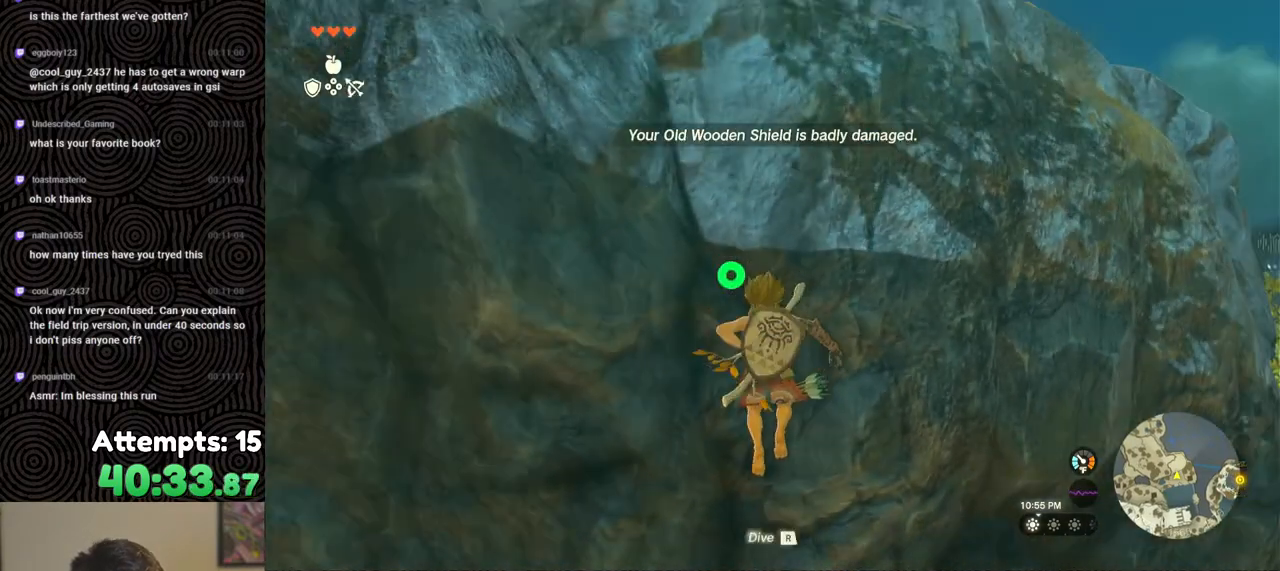
{"buttons": ["L2"], "left_stick": "center", "right_stick": "center", "events": [[50, "right_stick", "left"], [167, "right_stick", "center"], [233, "Y", "down"], [350, "Y", "up"], [367, "R2", "up"]]}
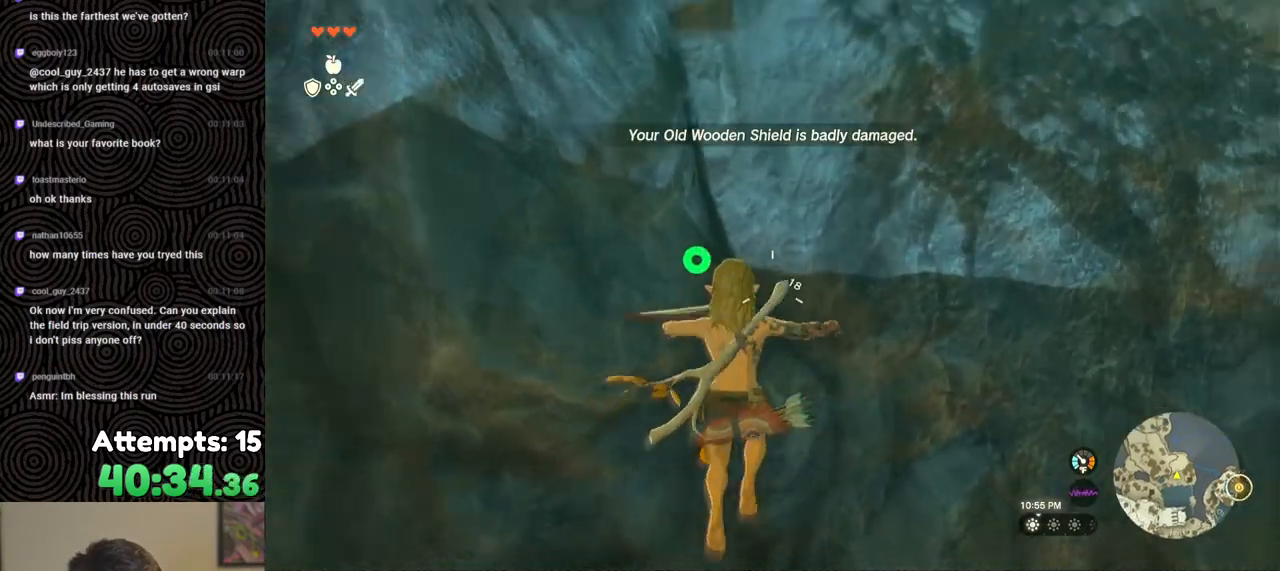
{"buttons": ["L2"], "left_stick": "center", "right_stick": "center", "events": [[17, "R2", "down"], [100, "right_stick", "left"], [250, "right_stick", "center"], [367, "Y", "down"], [500, "R2", "up"], [500, "Y", "up"]]}
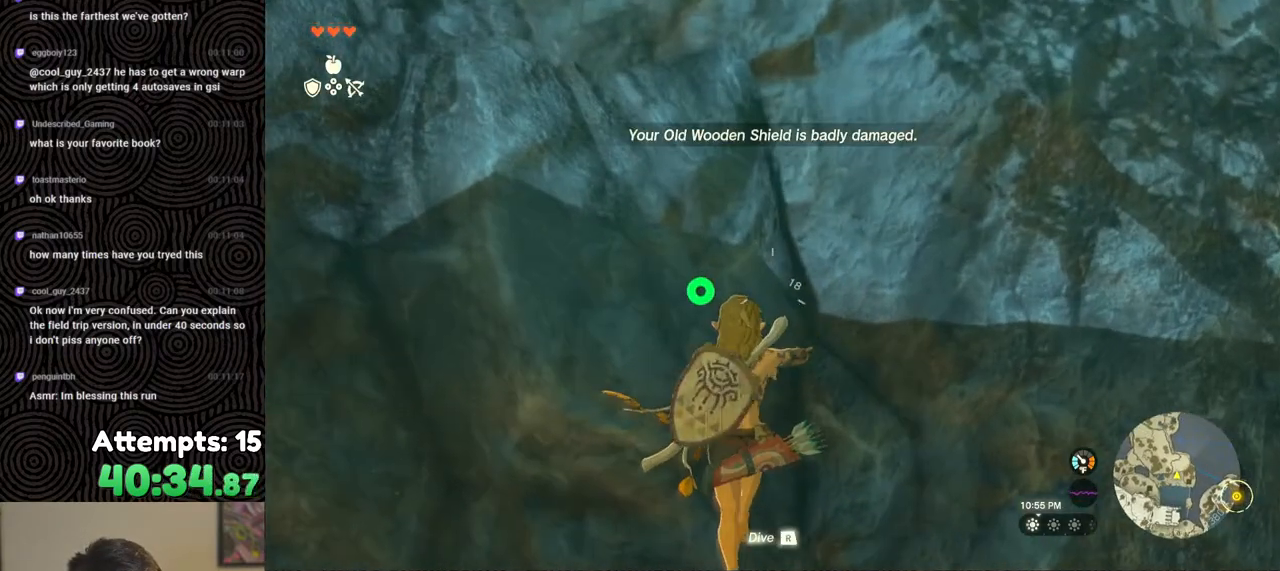
{"buttons": ["L2", "R2"], "left_stick": "center", "right_stick": "center", "events": [[133, "R2", "down"]]}
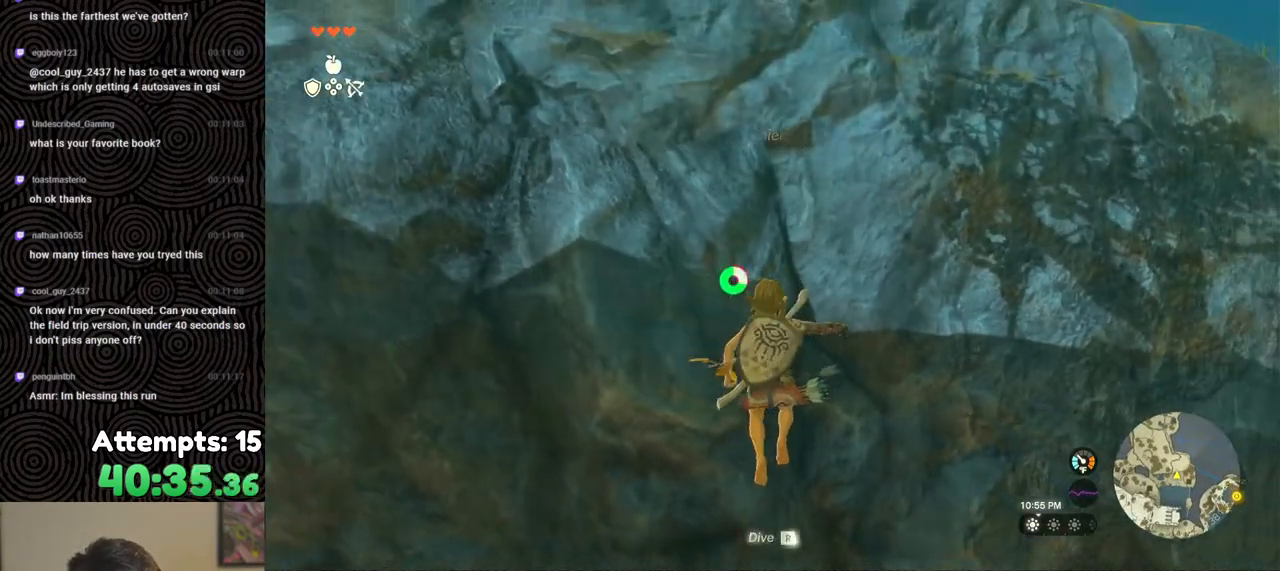
{"buttons": ["L2", "R2"], "left_stick": "center", "right_stick": "center", "events": [[33, "Y", "down"], [133, "Y", "up"], [167, "R2", "up"], [300, "R2", "down"]]}
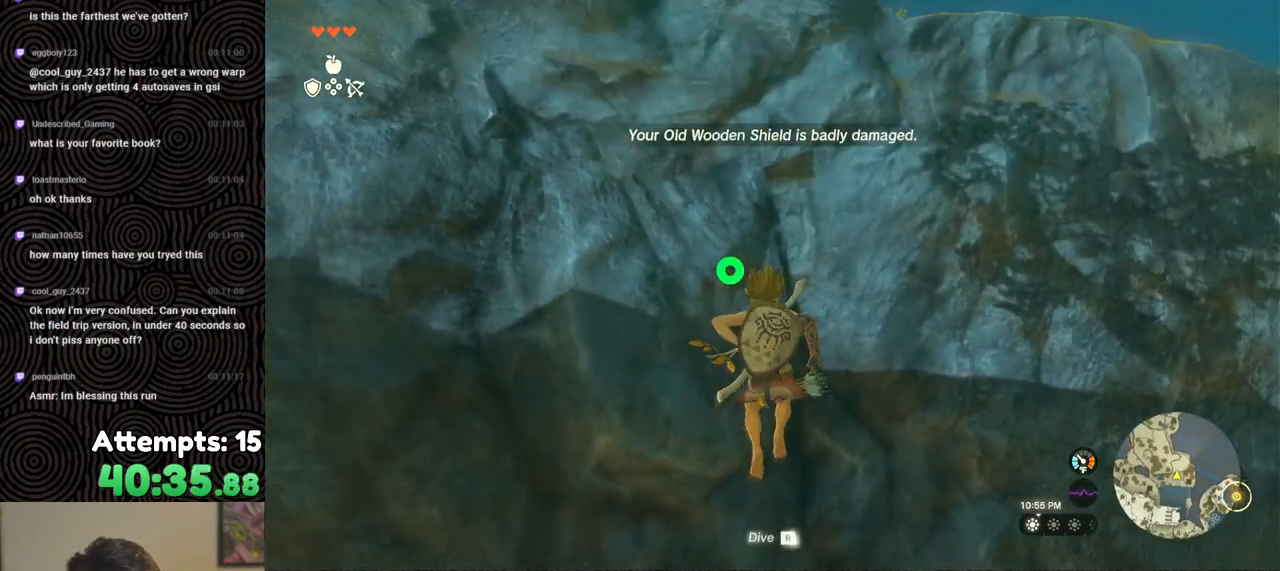
{"buttons": ["L2", "R2"], "left_stick": "center", "right_stick": "center", "events": [[217, "Y", "down"], [300, "Y", "up"], [333, "R2", "up"], [483, "R2", "down"]]}
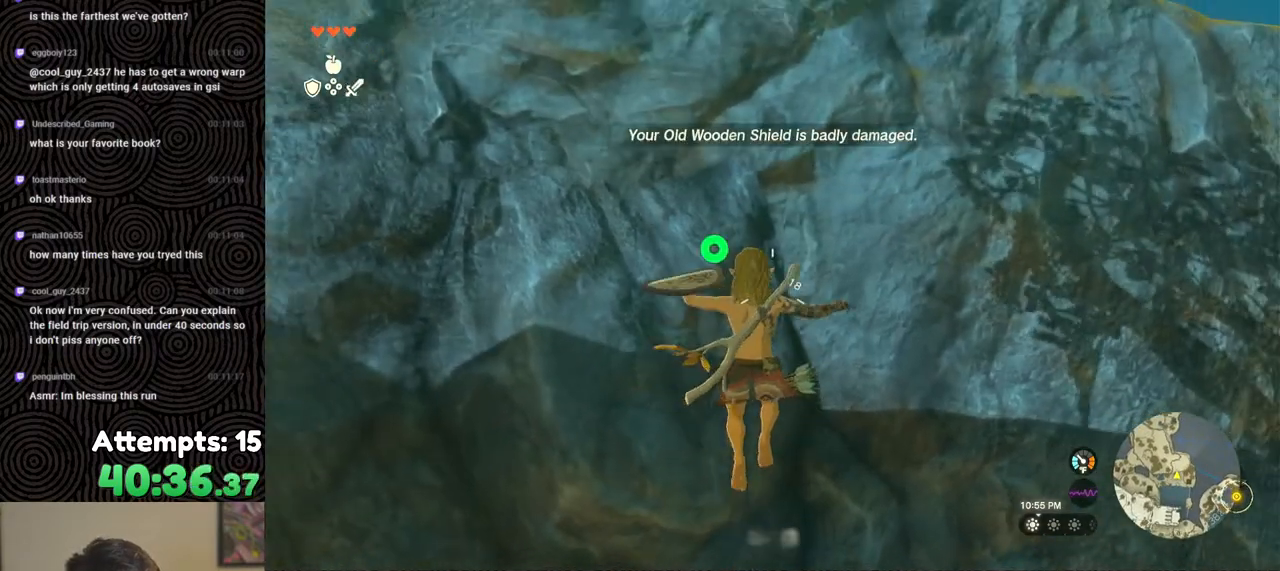
{"buttons": ["L2", "R2"], "left_stick": "center", "right_stick": "center", "events": [[367, "Y", "down"], [483, "Y", "up"]]}
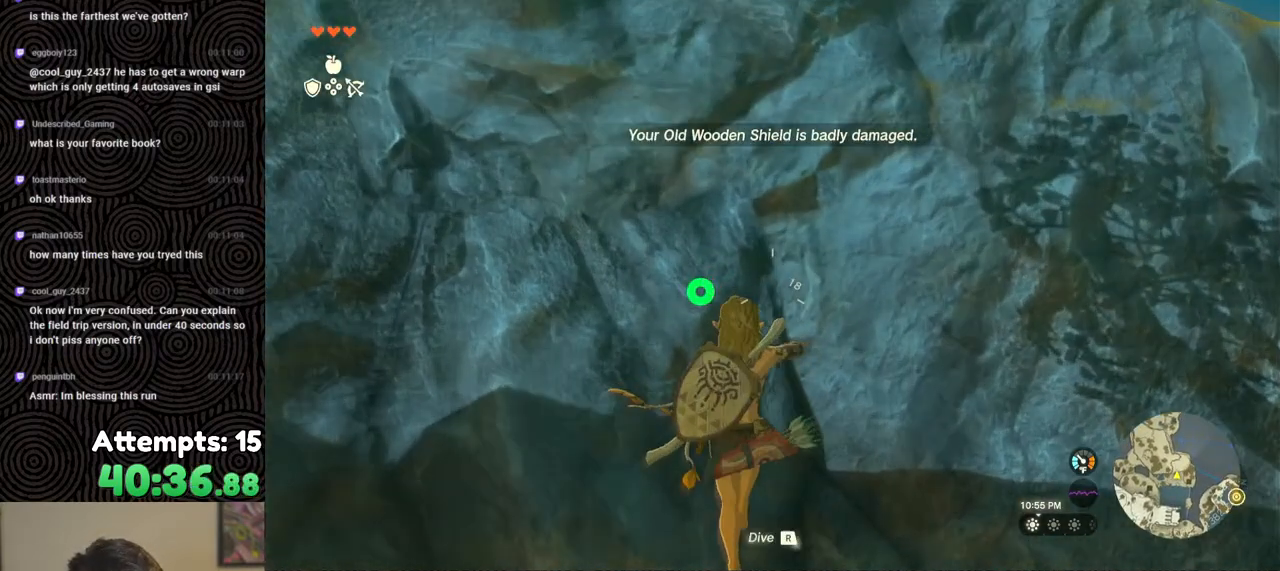
{"buttons": ["L2", "R2"], "left_stick": "center", "right_stick": "center", "events": [[17, "R2", "up"], [150, "R2", "down"]]}
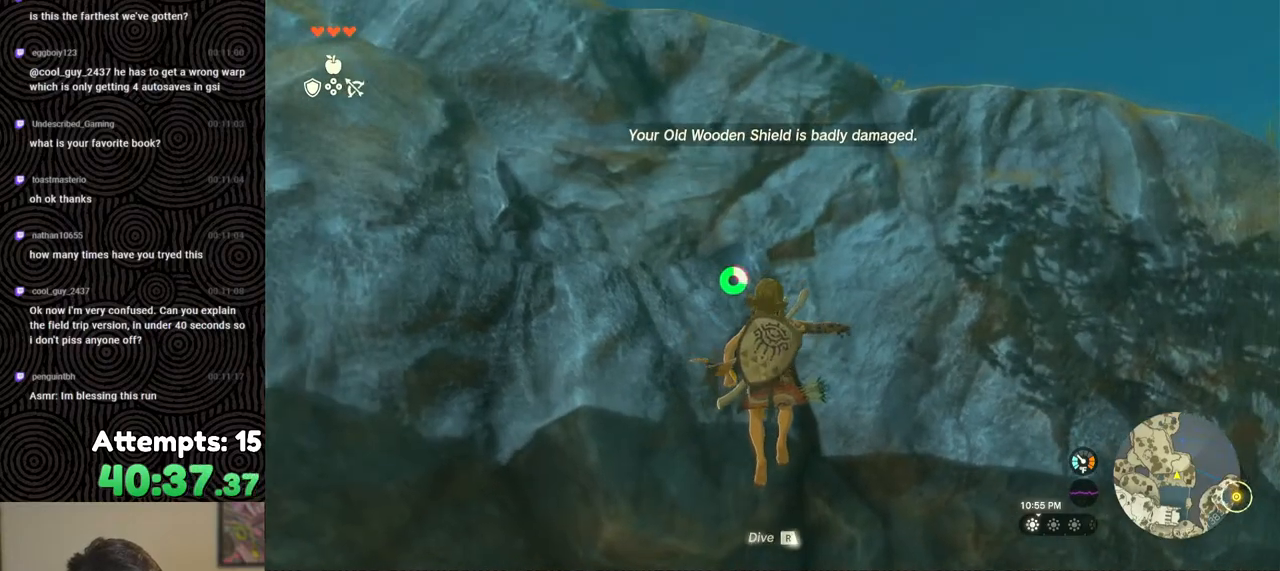
{"buttons": ["L2", "R2"], "left_stick": "center", "right_stick": "center", "events": [[83, "Y", "down"], [183, "Y", "up"], [217, "R2", "up"], [367, "R2", "down"]]}
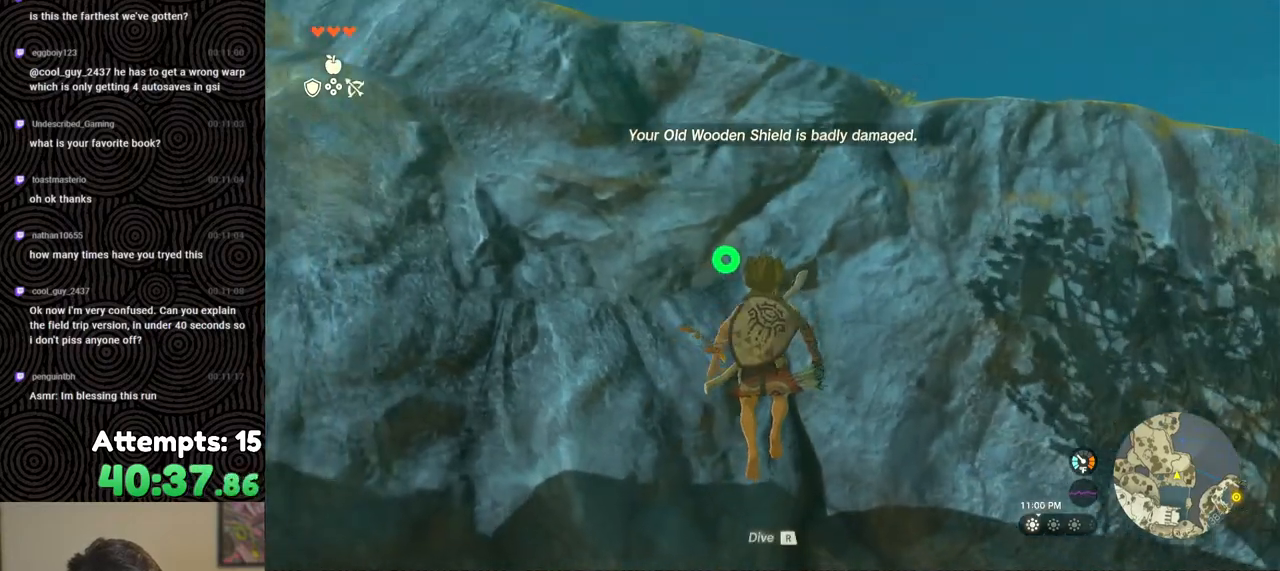
{"buttons": ["L2"], "left_stick": "center", "right_stick": "center", "events": [[300, "Y", "down"], [400, "Y", "up"], [467, "R2", "up"]]}
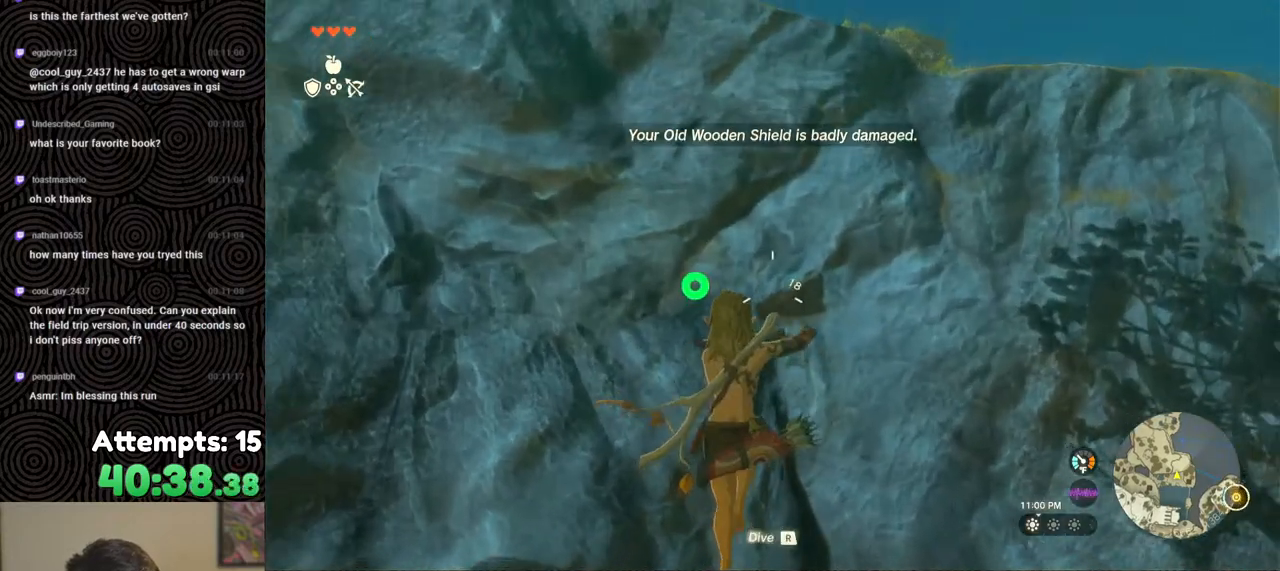
{"buttons": ["L2", "R2"], "left_stick": "center", "right_stick": "center", "events": [[117, "R2", "down"]]}
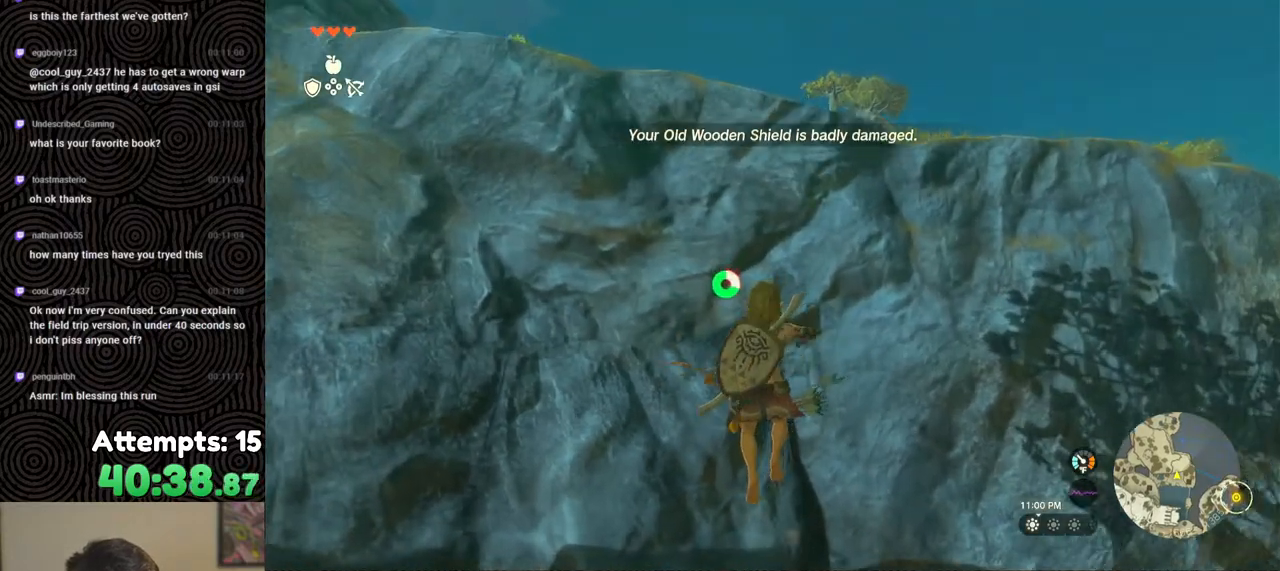
{"buttons": ["L2", "R2"], "left_stick": "center", "right_stick": "center", "events": [[33, "Y", "down"], [133, "Y", "up"], [183, "R2", "up"], [317, "R2", "down"]]}
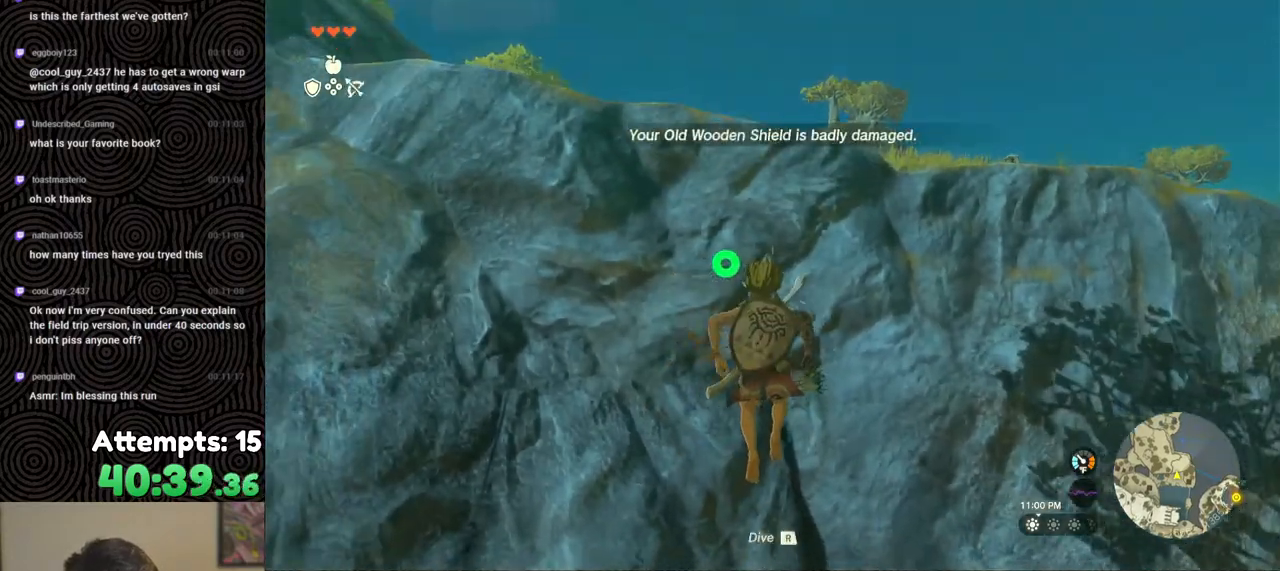
{"buttons": ["L2"], "left_stick": "center", "right_stick": "center", "events": [[250, "Y", "down"], [317, "Y", "up"], [383, "R2", "up"]]}
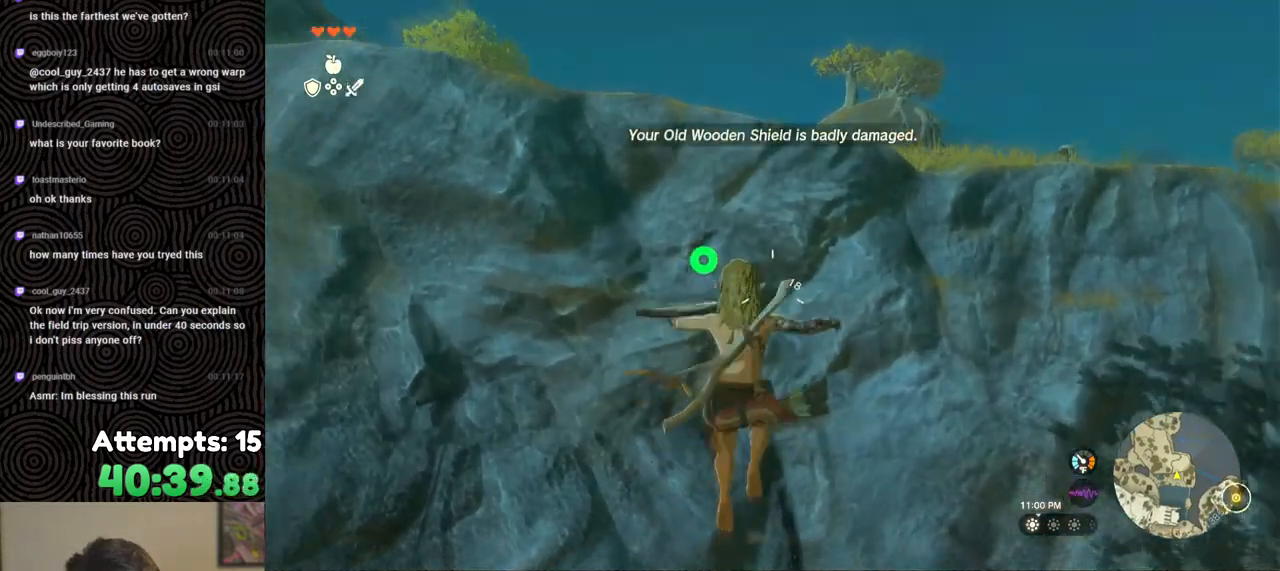
{"buttons": ["Y", "L2", "R2"], "left_stick": "center", "right_stick": "center", "events": [[50, "R2", "down"], [500, "Y", "down"]]}
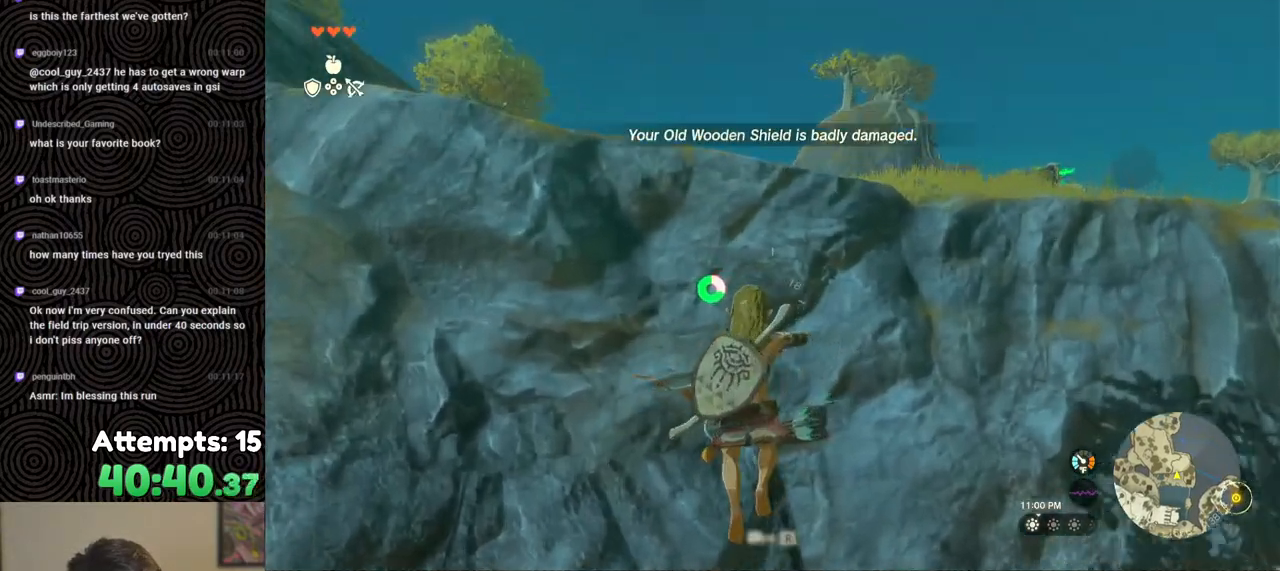
{"buttons": ["L2", "R2"], "left_stick": "center", "right_stick": "center", "events": [[100, "Y", "up"], [150, "R2", "up"], [250, "right_stick", "right"], [317, "R2", "down"], [417, "right_stick", "center"]]}
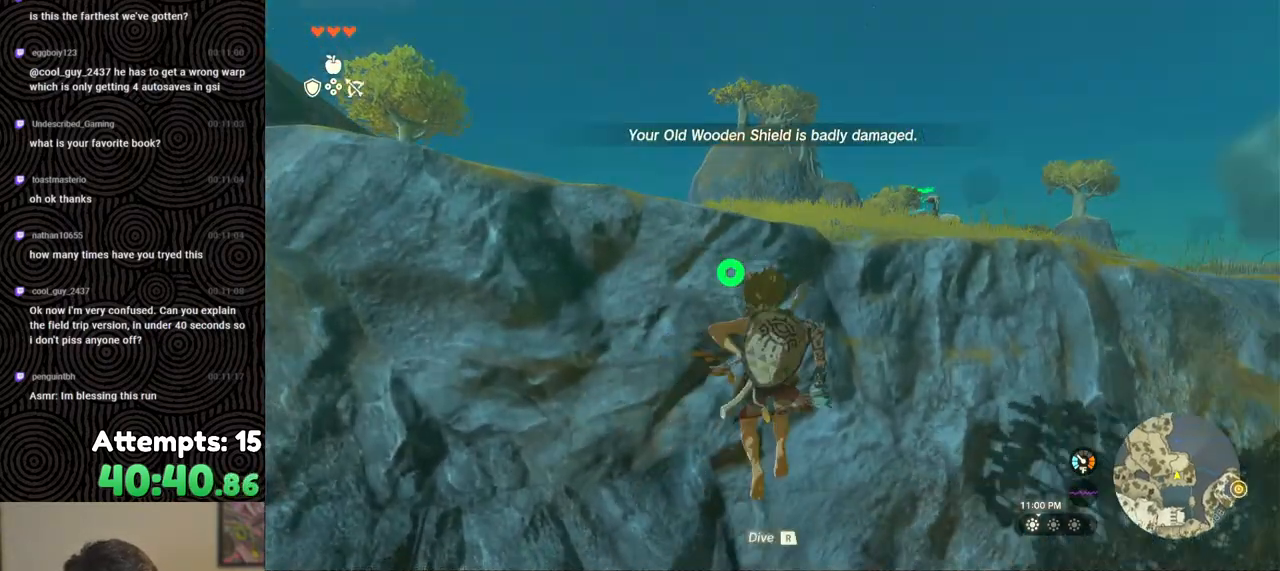
{"buttons": ["L2", "R2"], "left_stick": "center", "right_stick": "down-right", "events": [[200, "Y", "down"], [283, "Y", "up"], [317, "R2", "up"], [383, "right_stick", "down-right"], [467, "R2", "down"]]}
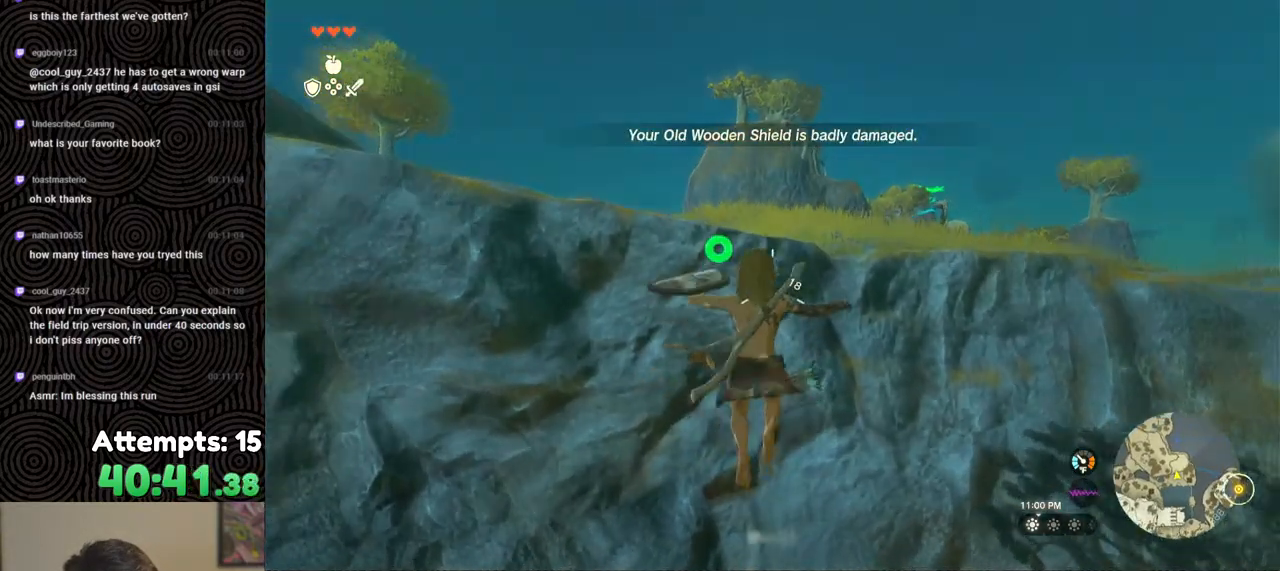
{"buttons": ["Y", "L2", "R2"], "left_stick": "center", "right_stick": "center", "events": [[17, "right_stick", "center"], [383, "Y", "down"]]}
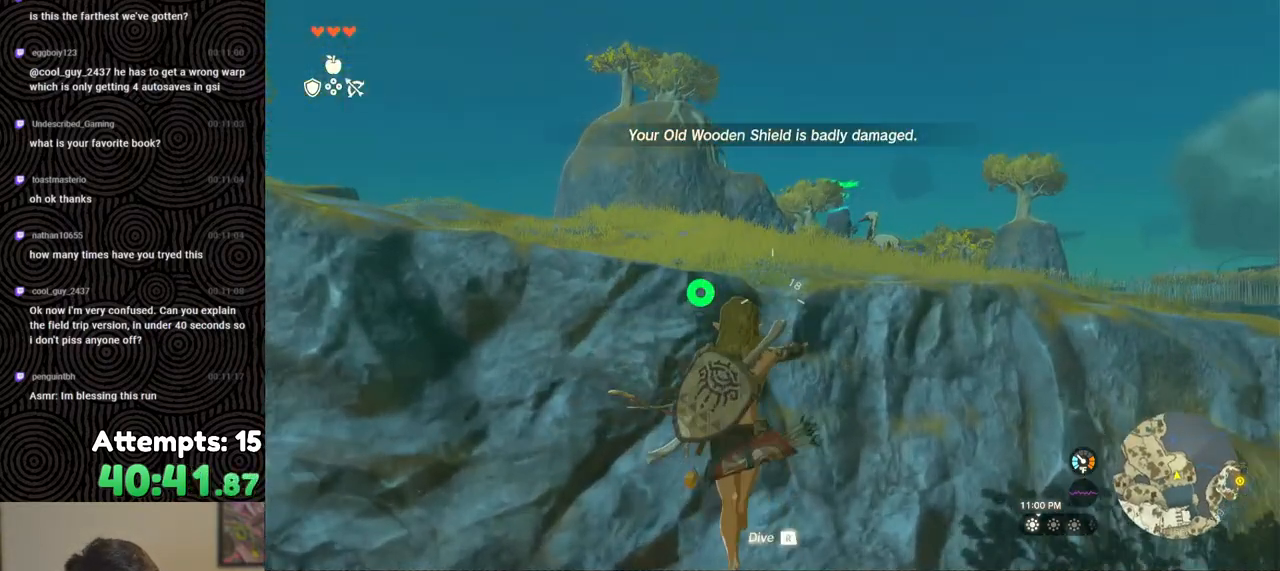
{"buttons": ["L2", "R2"], "left_stick": "center", "right_stick": "center", "events": [[17, "Y", "up"], [33, "R2", "up"], [150, "R2", "down"], [183, "right_stick", "right"], [300, "right_stick", "center"]]}
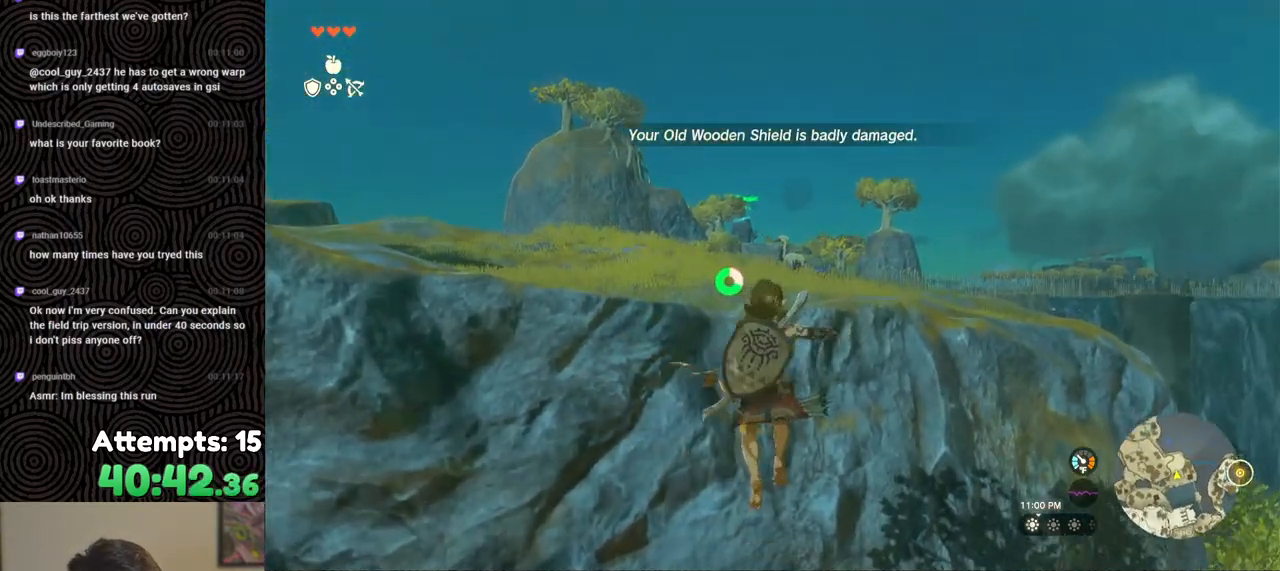
{"buttons": ["L2", "R2"], "left_stick": "center", "right_stick": "center", "events": [[83, "Y", "down"], [183, "Y", "up"], [217, "R2", "up"], [317, "R2", "down"]]}
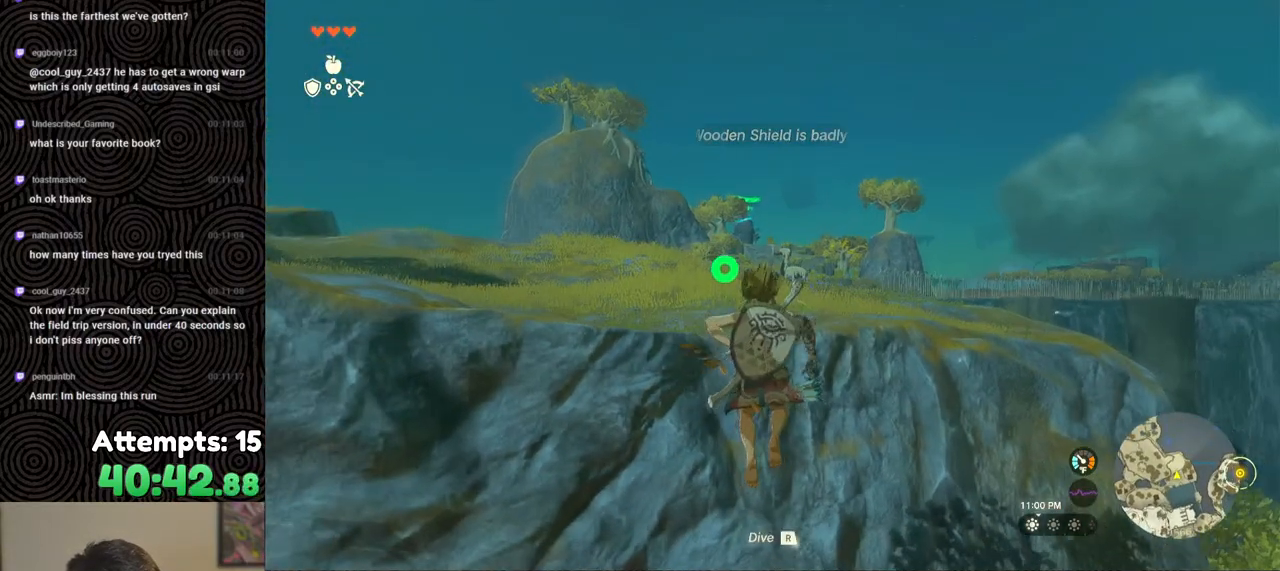
{"buttons": ["L2", "R2"], "left_stick": "center", "right_stick": "center", "events": [[217, "Y", "down"], [317, "Y", "up"], [333, "R2", "up"], [483, "R2", "down"]]}
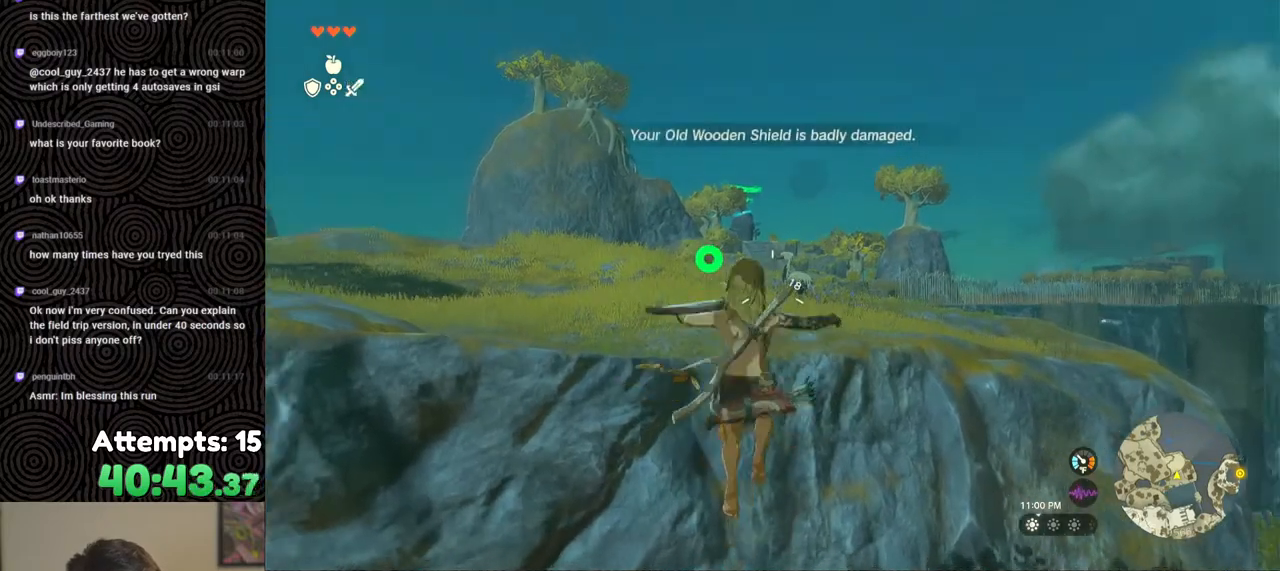
{"buttons": ["Y", "L2", "R2"], "left_stick": "center", "right_stick": "center", "events": [[417, "Y", "down"]]}
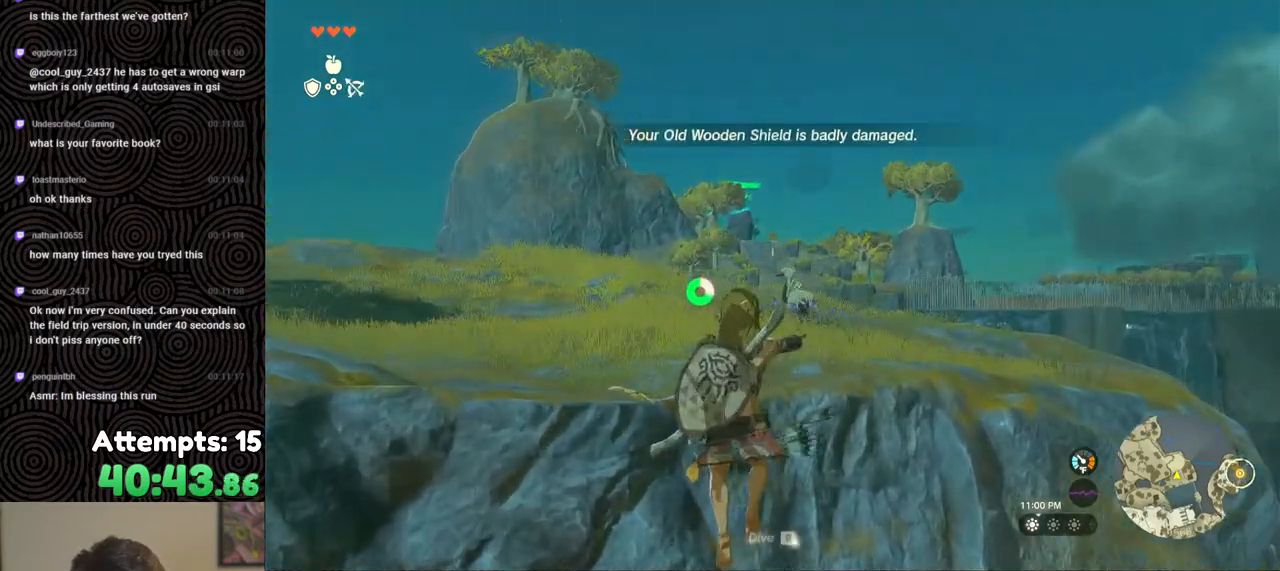
{"buttons": ["L2", "R2"], "left_stick": "center", "right_stick": "center", "events": [[33, "Y", "up"], [67, "R2", "up"], [233, "R2", "down"]]}
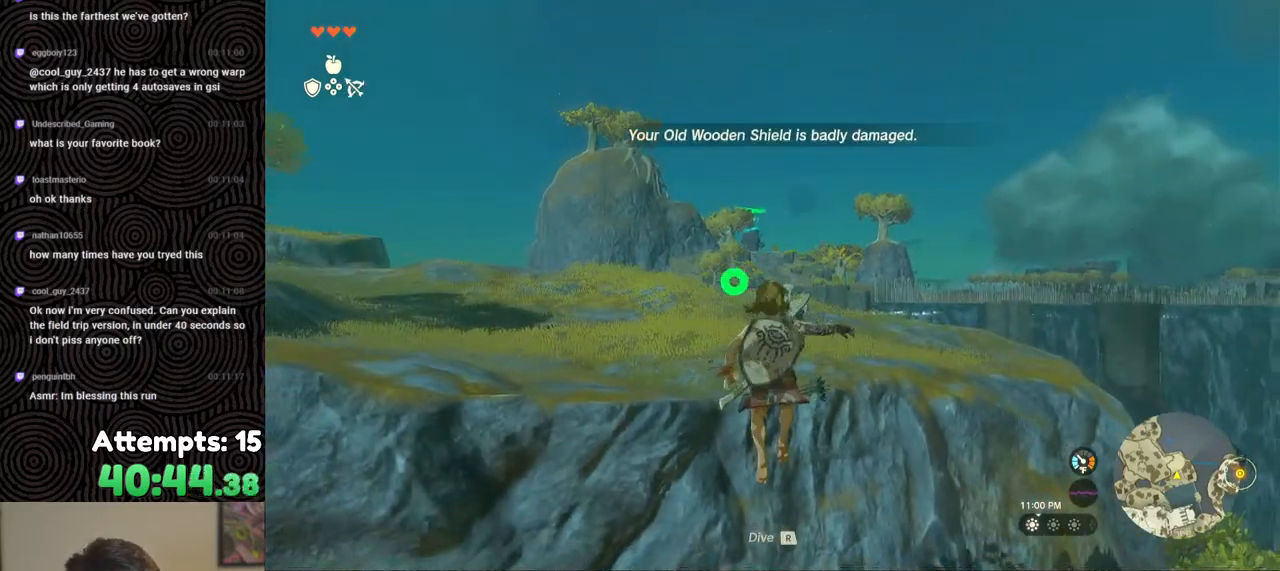
{"buttons": ["L2", "R2"], "left_stick": "center", "right_stick": "center", "events": [[117, "Y", "down"], [217, "Y", "up"], [283, "R2", "up"], [400, "R2", "down"]]}
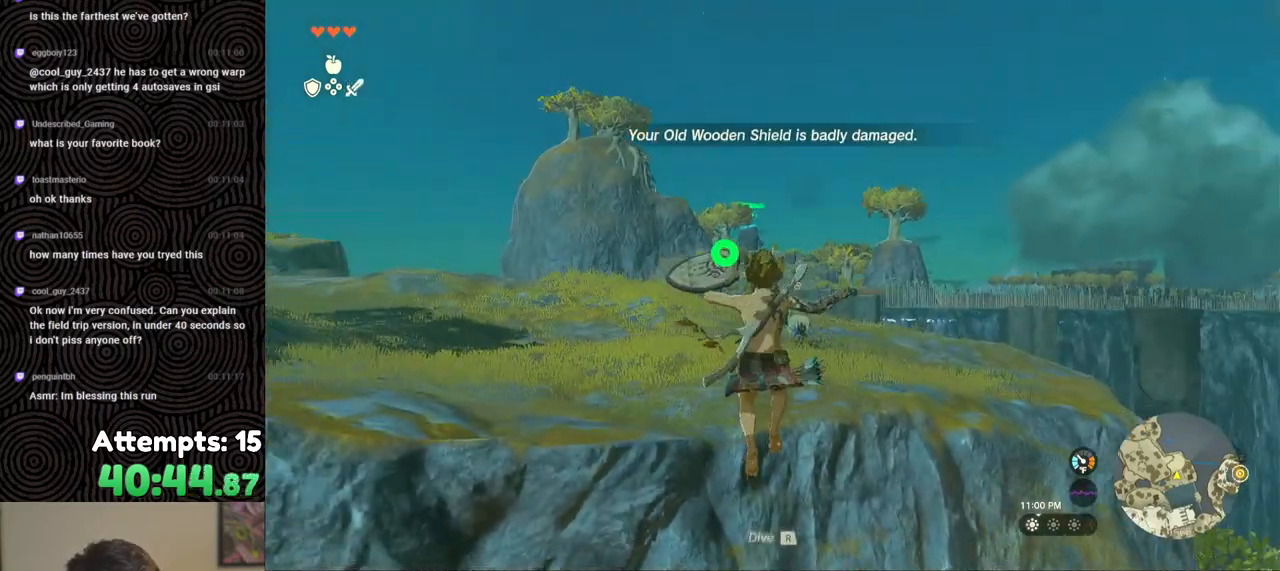
{"buttons": ["L2"], "left_stick": "center", "right_stick": "center", "events": [[300, "Y", "down"], [400, "Y", "up"], [450, "R2", "up"]]}
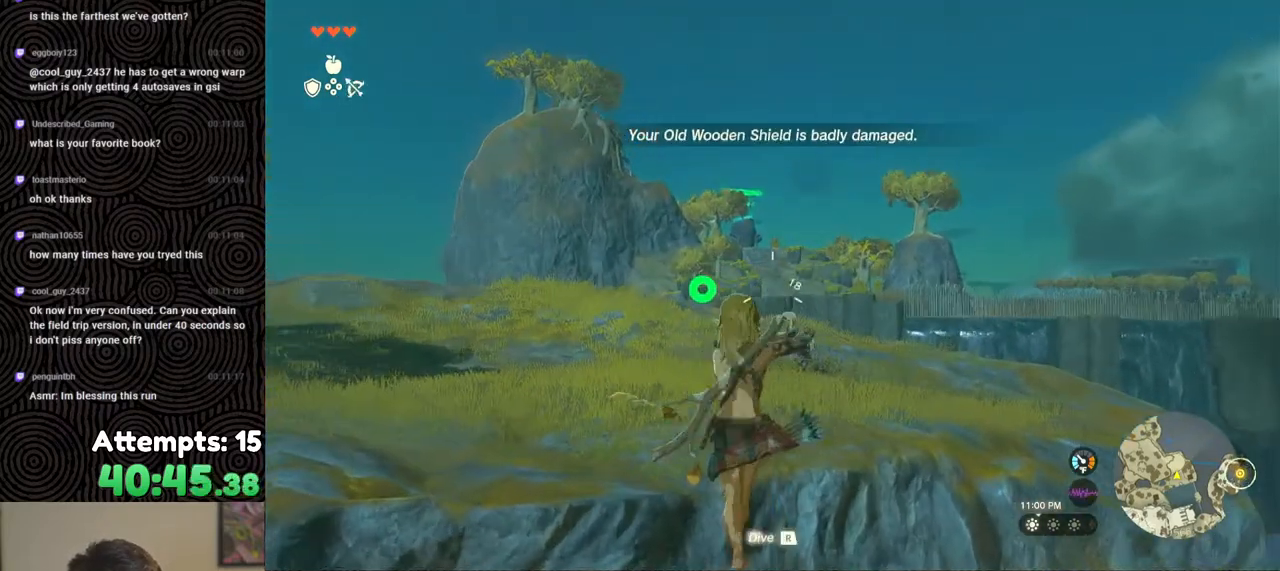
{"buttons": ["L2", "R2"], "left_stick": "center", "right_stick": "center", "events": [[100, "R2", "down"]]}
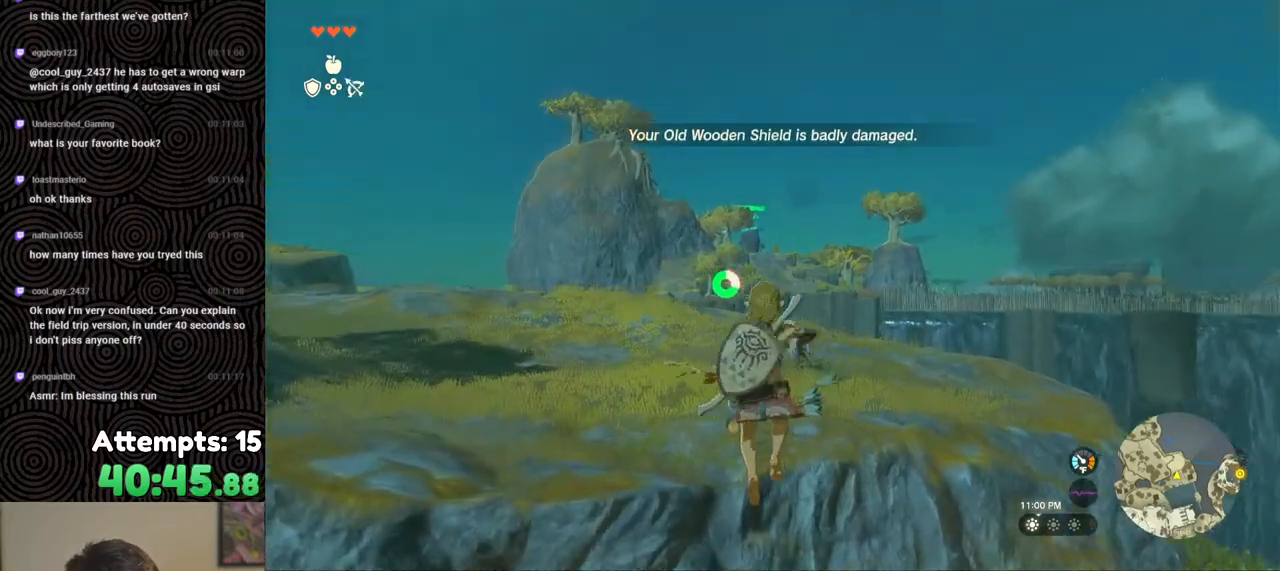
{"buttons": ["L2", "R2"], "left_stick": "center", "right_stick": "center", "events": [[50, "Y", "down"], [133, "Y", "up"], [183, "R2", "up"], [350, "R2", "down"]]}
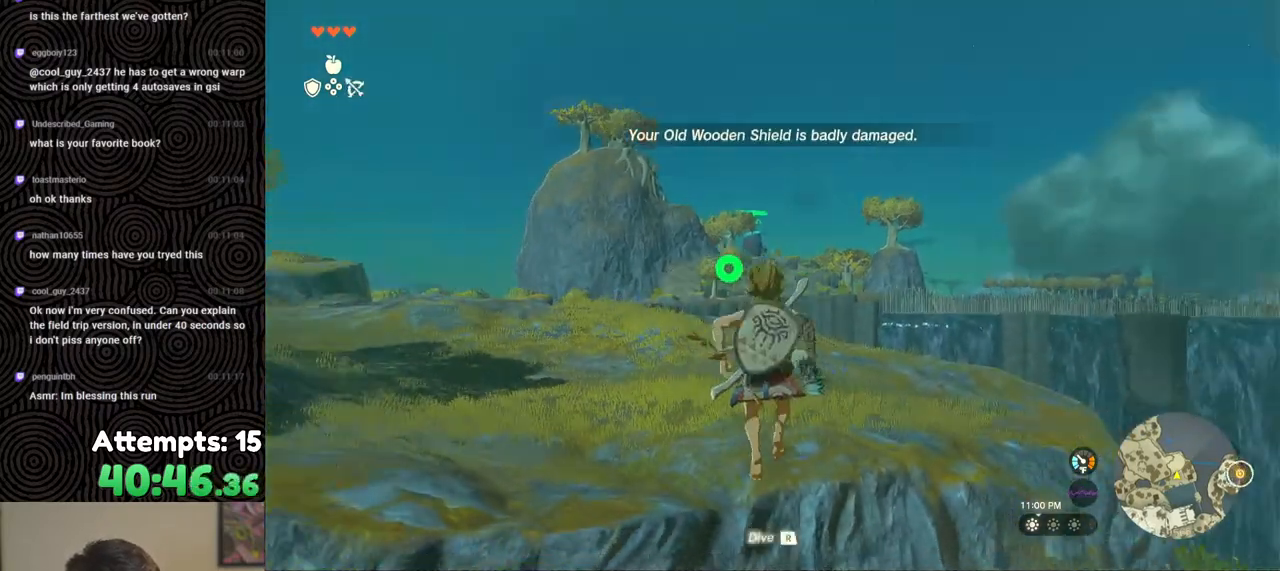
{"buttons": ["L2"], "left_stick": "center", "right_stick": "center", "events": [[300, "Y", "down"], [417, "Y", "up"], [433, "R2", "up"]]}